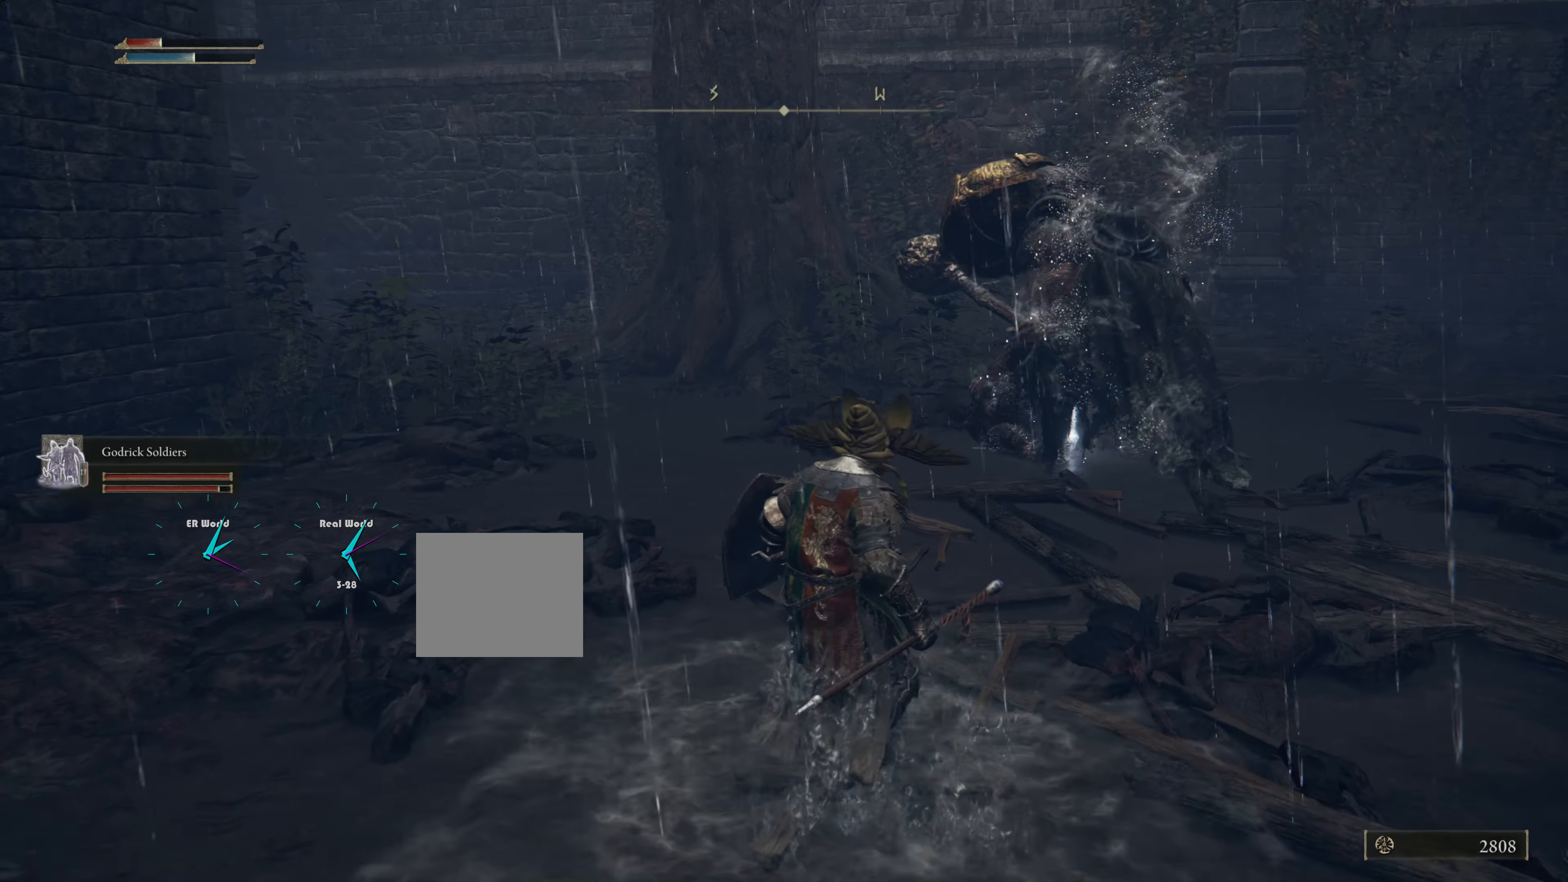
Gameplay with a controller (PlayStation layout); each line is a JSON object with the inputs held at the frame after it. "events" lists button and stick changes between this image and that frame as [ms after this image, input, new state], when the widget could be followed in between.
{"buttons": [], "left_stick": "center", "right_stick": "center", "events": []}
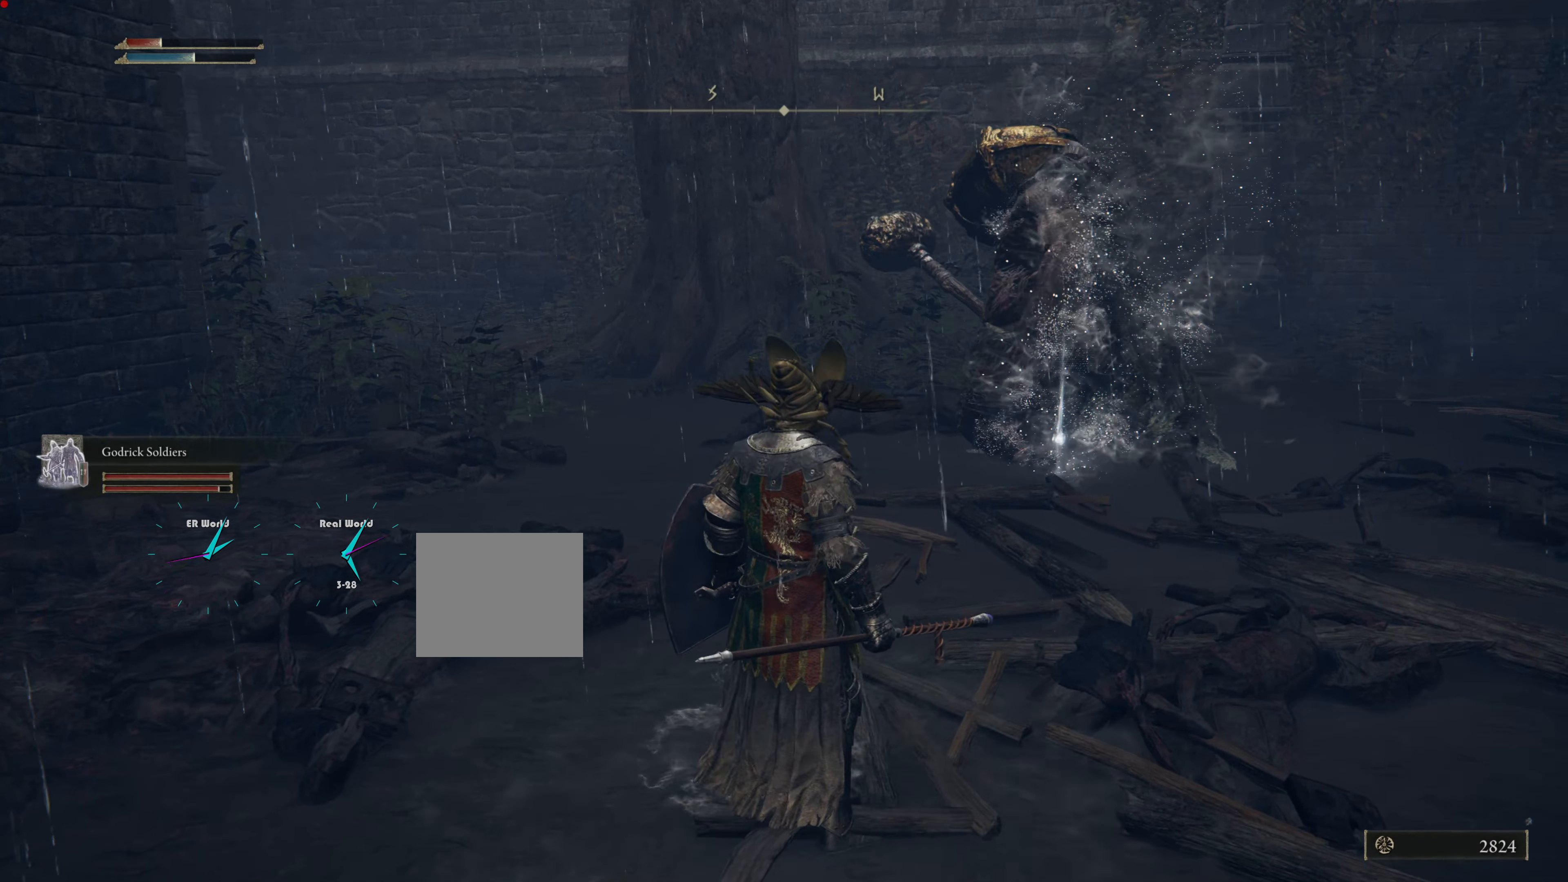
{"buttons": [], "left_stick": "center", "right_stick": "center", "events": []}
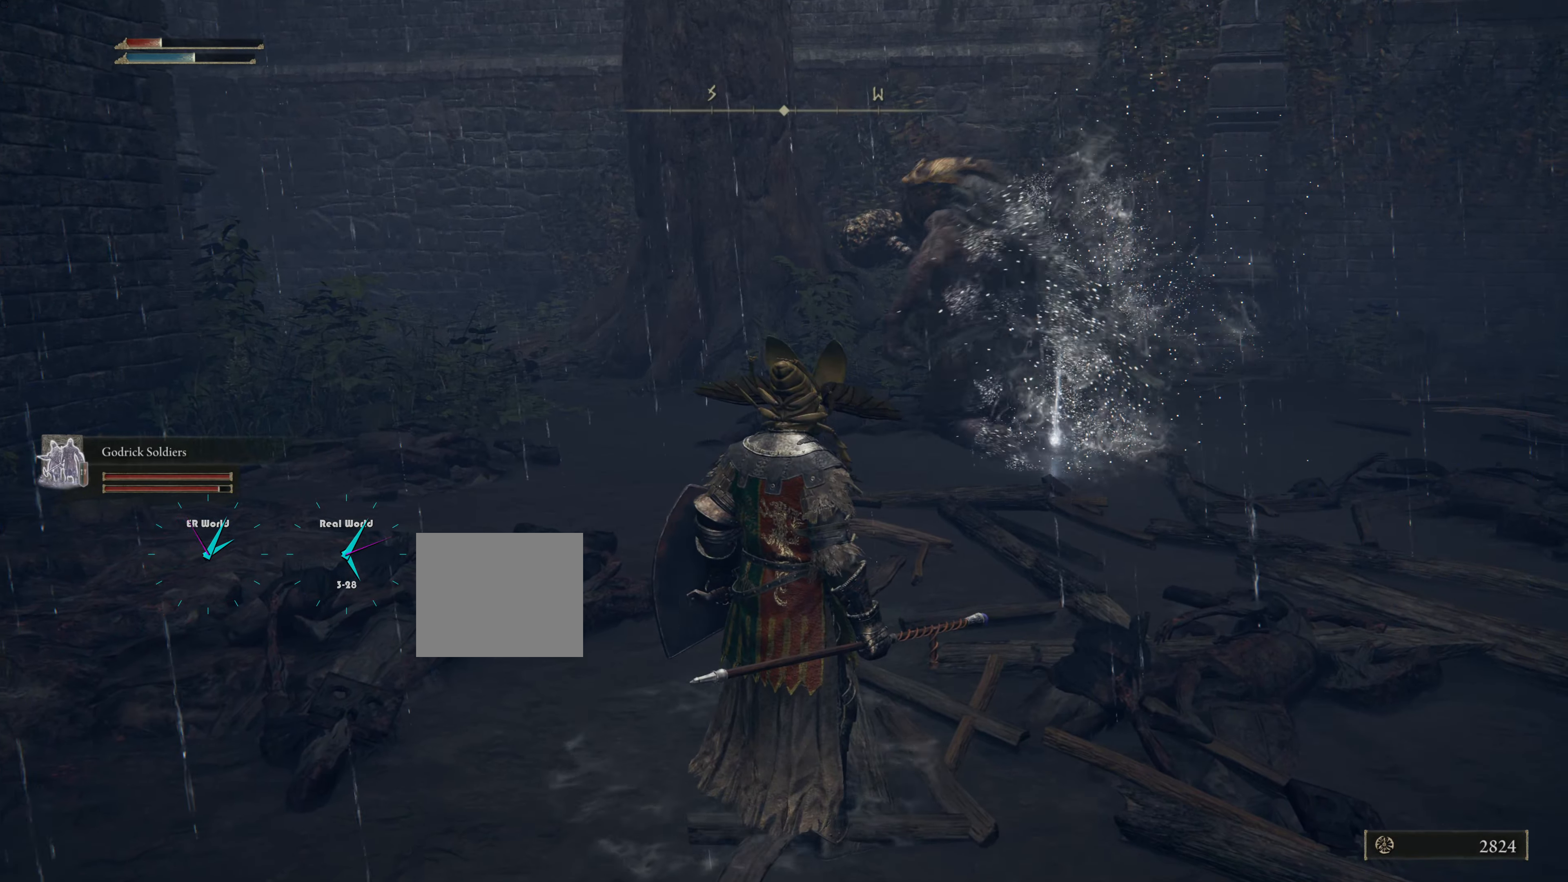
{"buttons": [], "left_stick": "up", "right_stick": "center"}
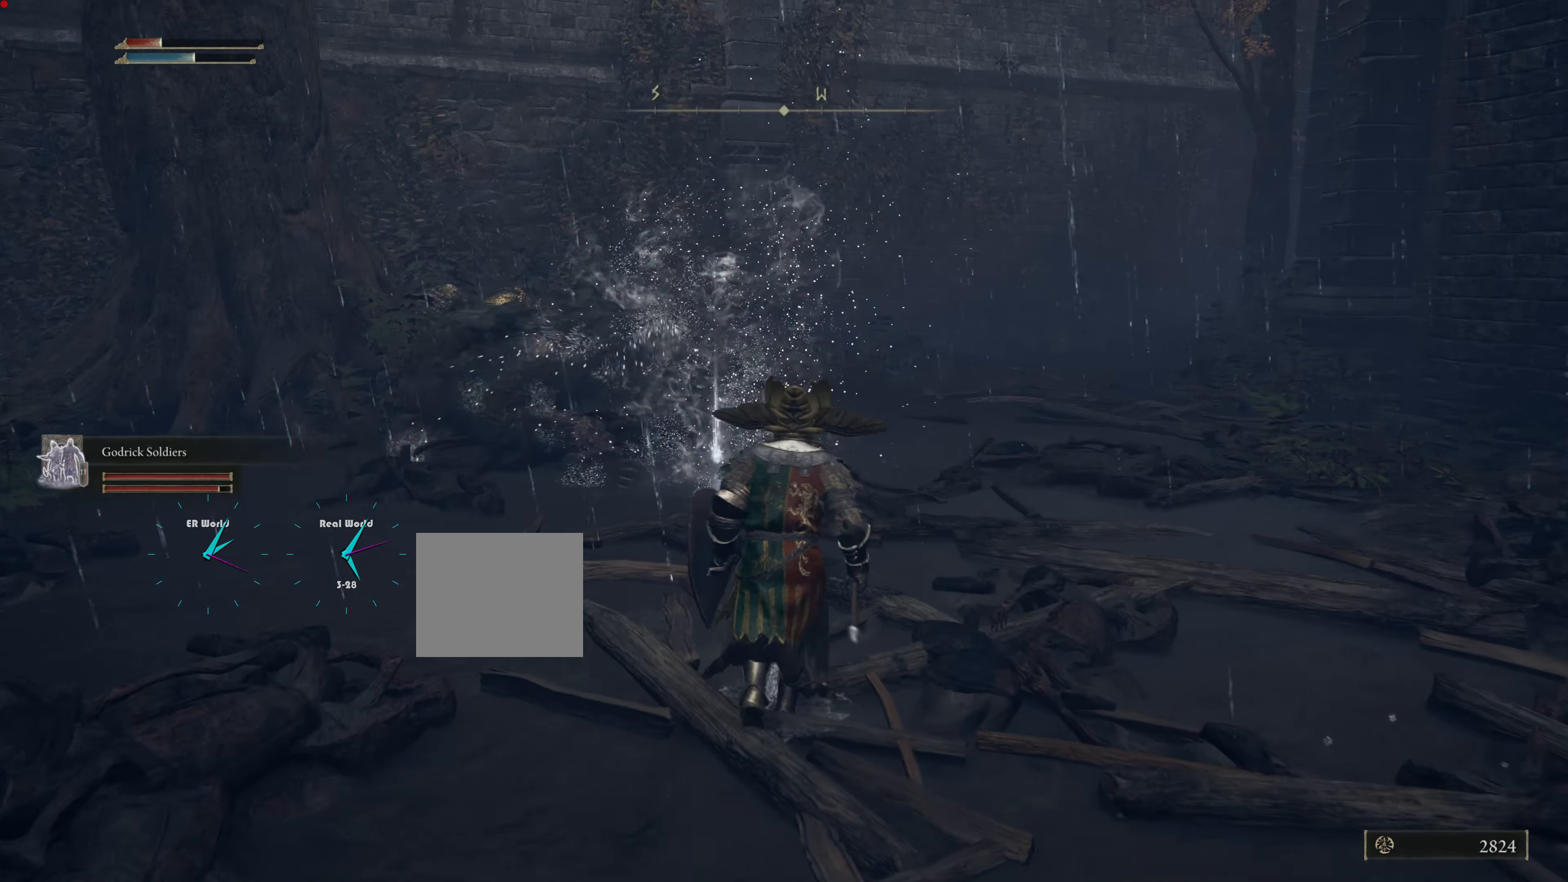
{"buttons": ["CIRCLE"], "left_stick": "up", "right_stick": "center", "events": [[16, "CIRCLE", "down"]]}
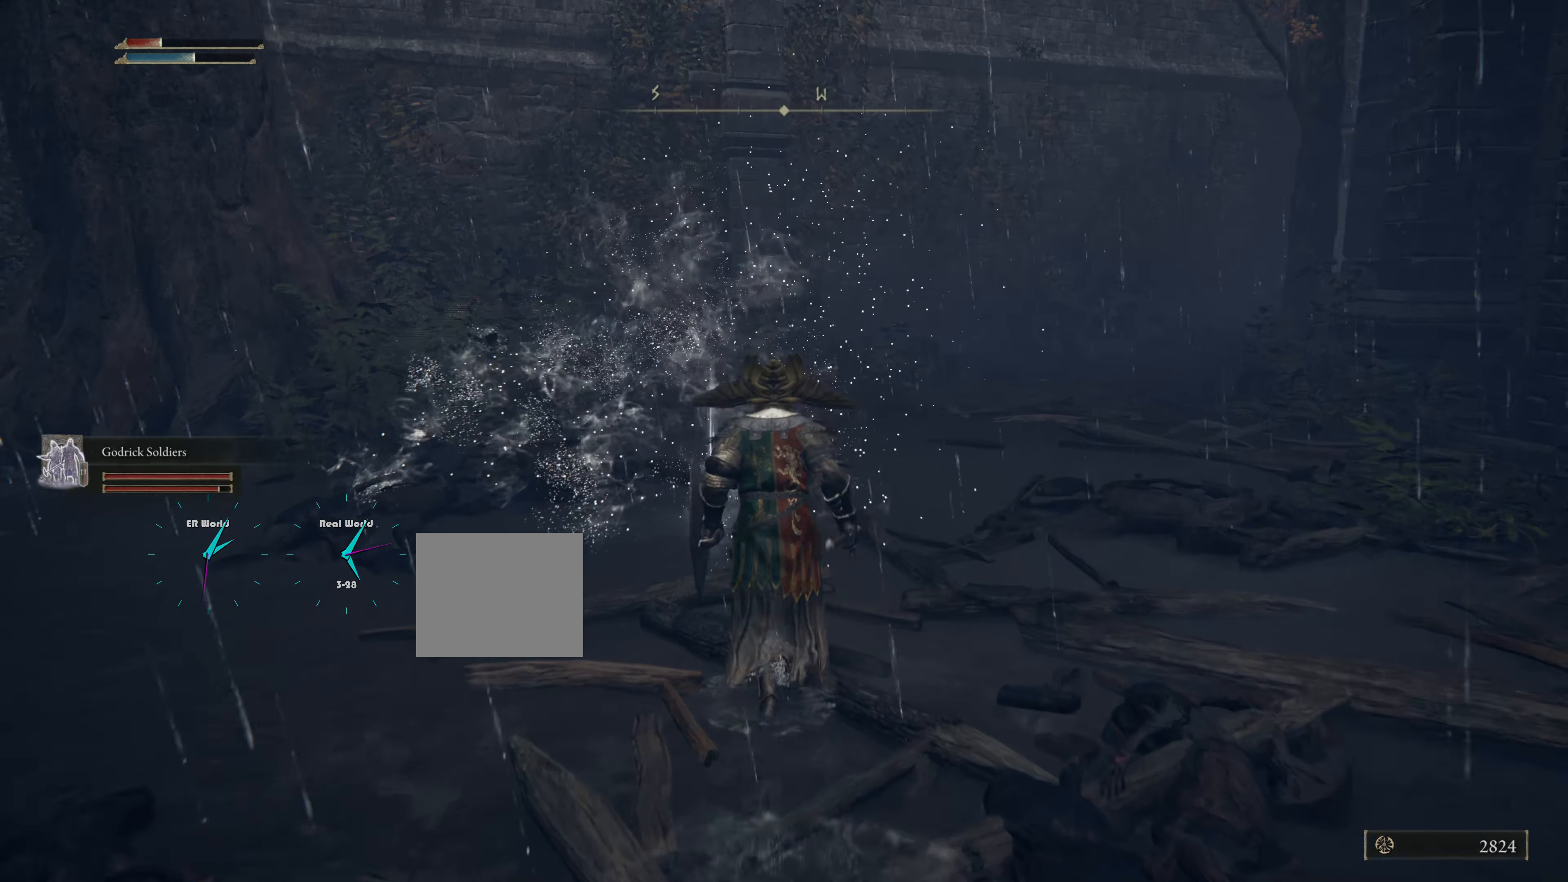
{"buttons": ["CIRCLE"], "left_stick": "up", "right_stick": "center", "events": []}
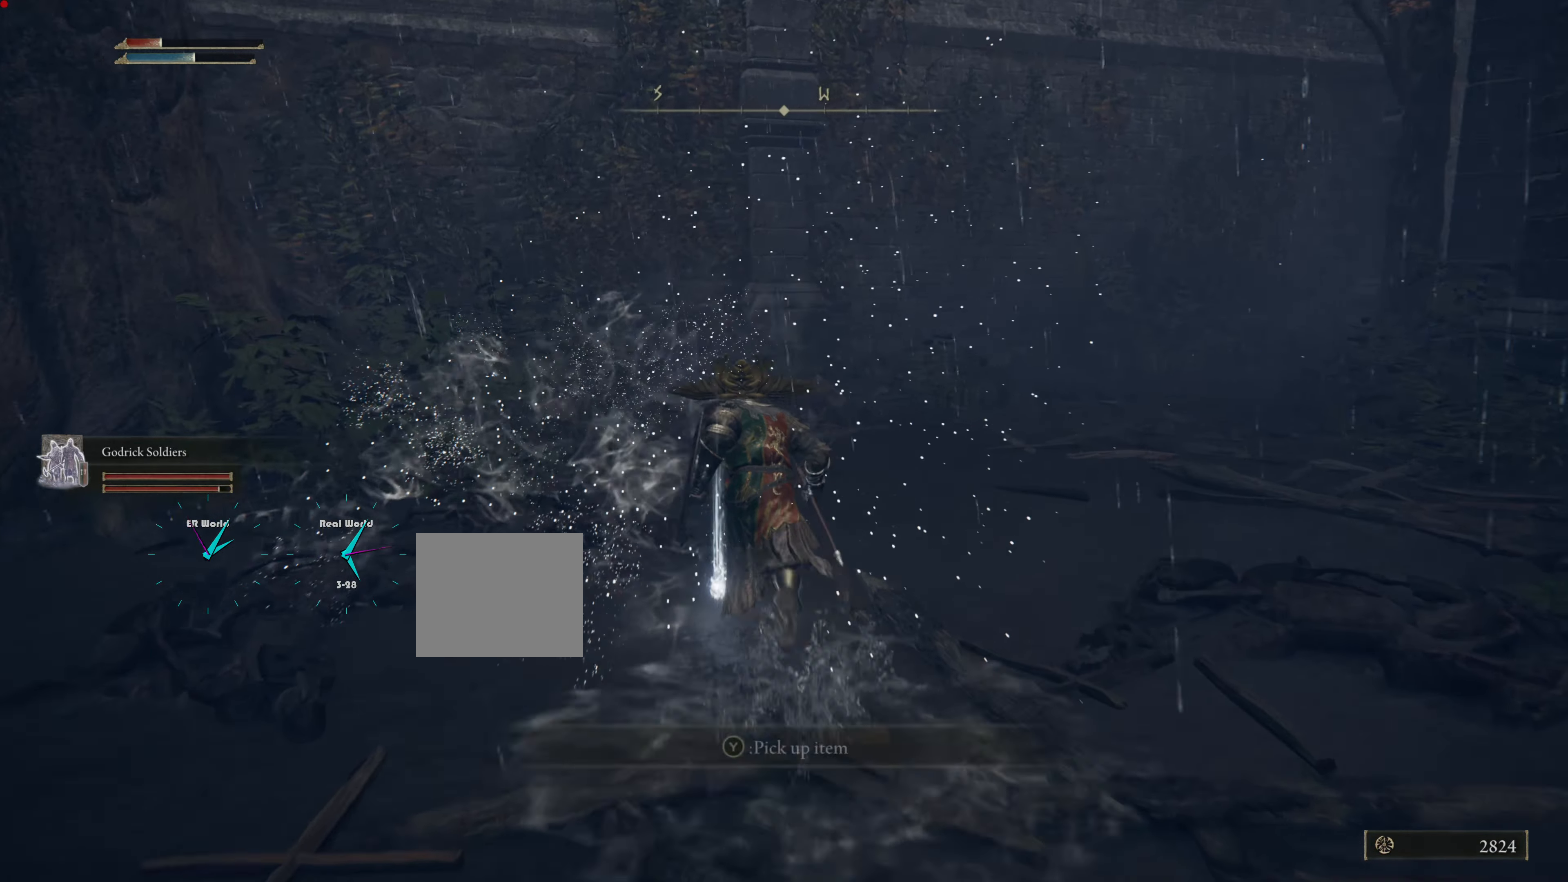
{"buttons": [], "left_stick": "center", "right_stick": "center", "events": [[33, "CIRCLE", "up"], [333, "TRIANGLE", "down"], [417, "left_stick", "center"], [500, "TRIANGLE", "up"]]}
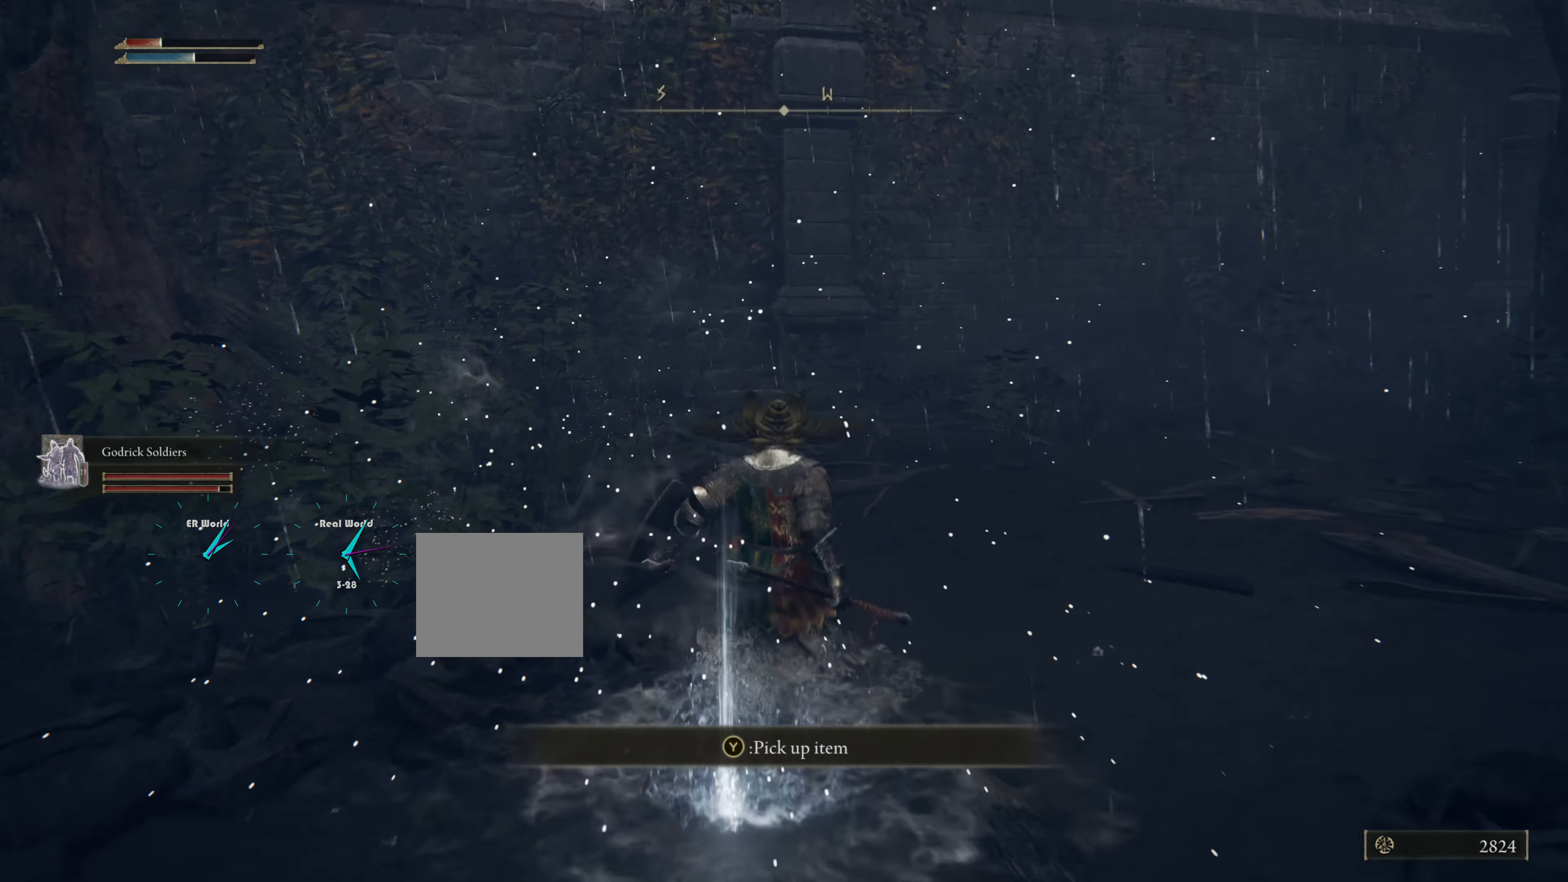
{"buttons": [], "left_stick": "up", "right_stick": "center", "events": [[501, "left_stick", "up"]]}
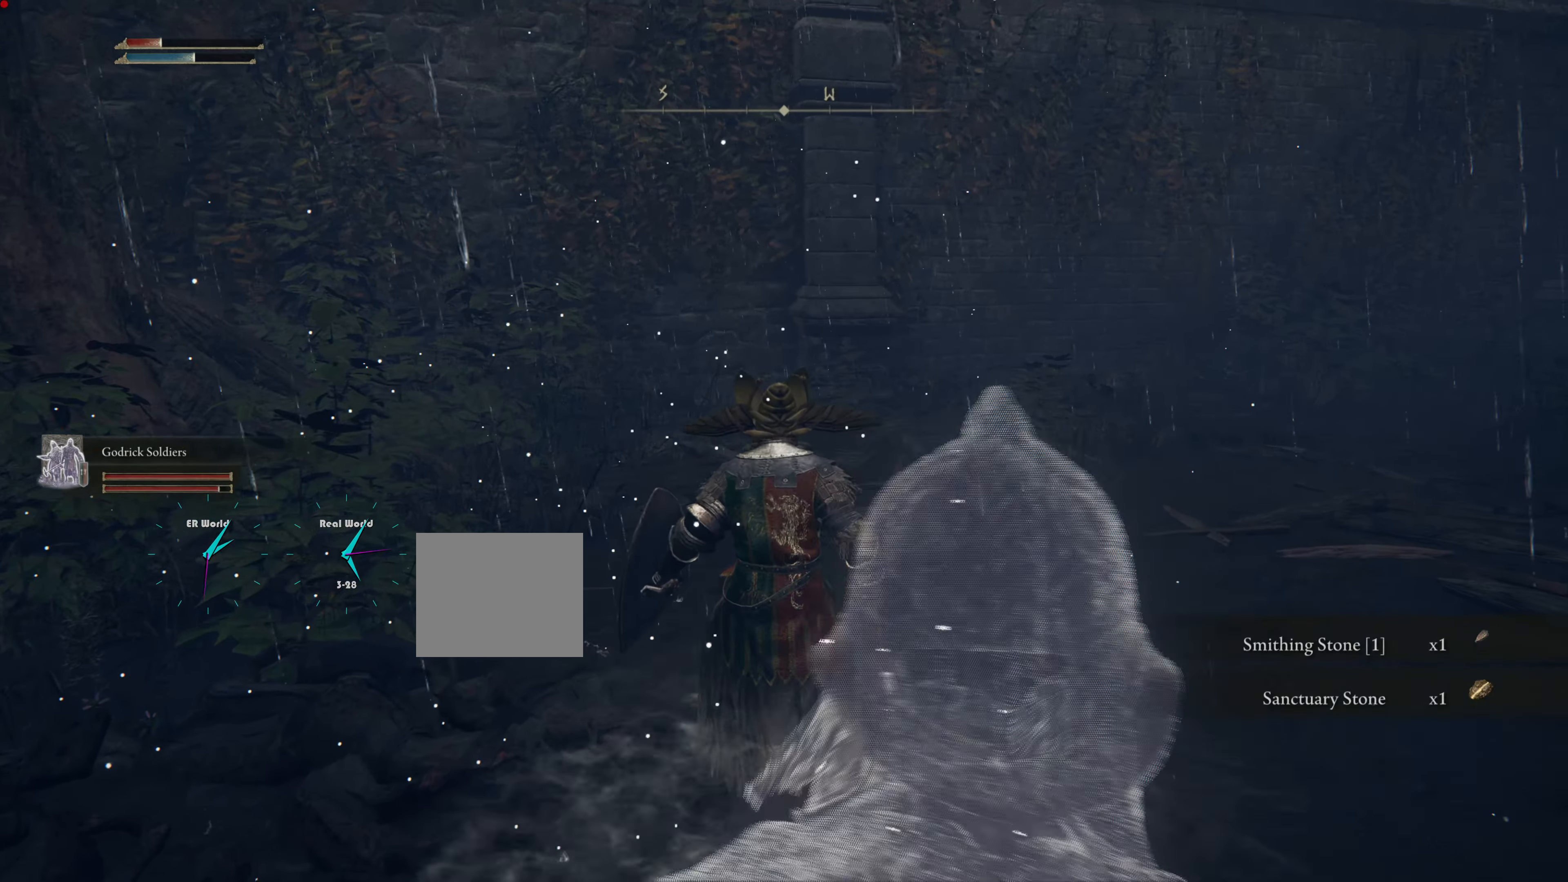
{"buttons": [], "left_stick": "up", "right_stick": "center", "events": [[167, "right_stick", "right"], [417, "right_stick", "center"]]}
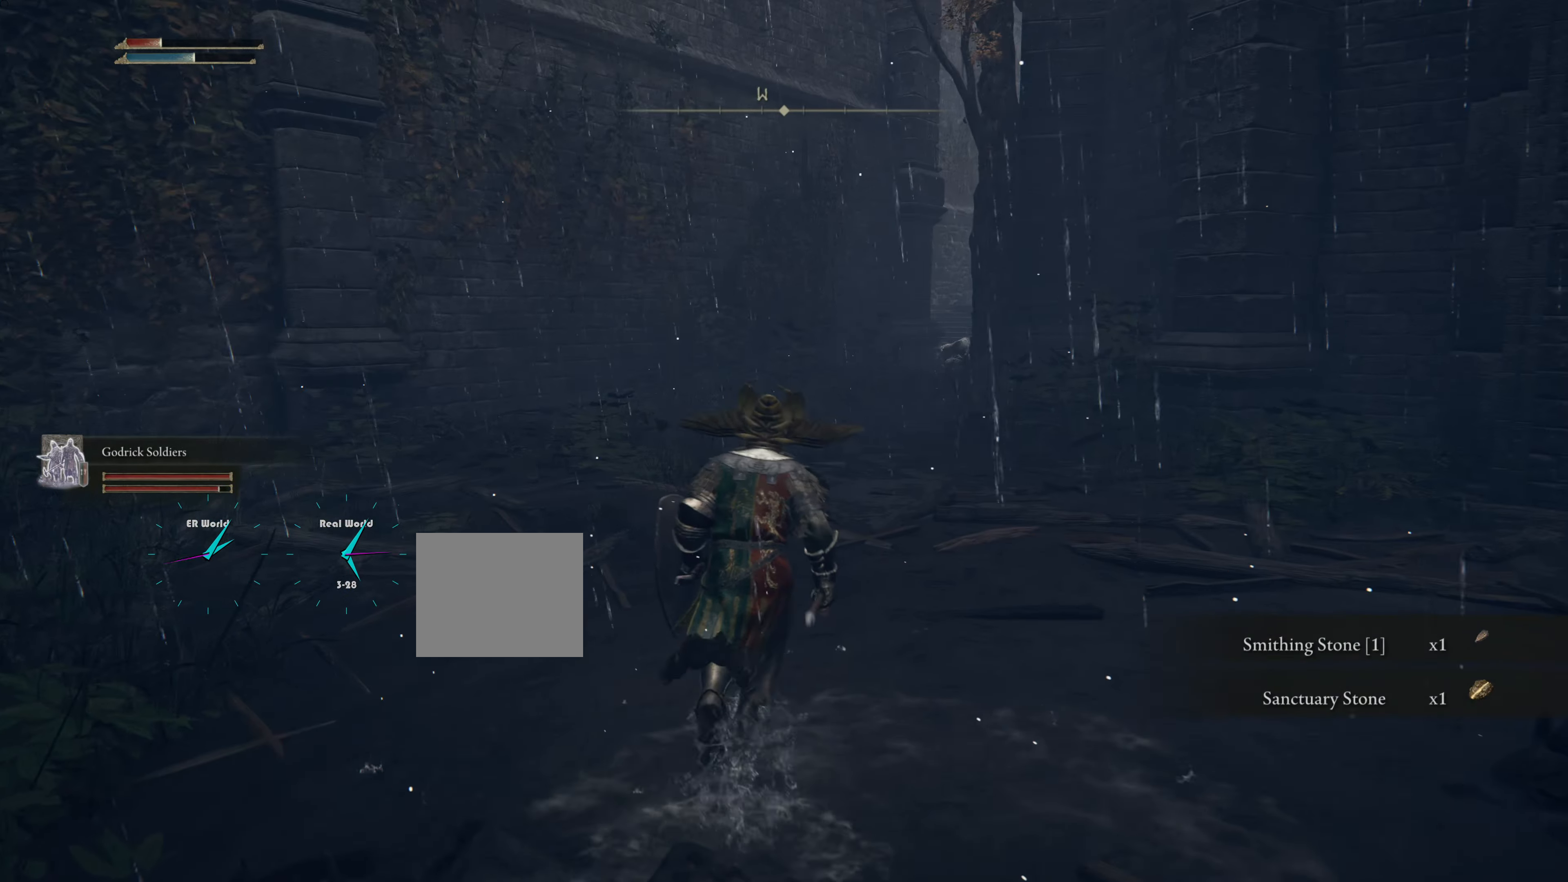
{"buttons": ["CIRCLE"], "left_stick": "up", "right_stick": "center", "events": [[134, "CIRCLE", "down"]]}
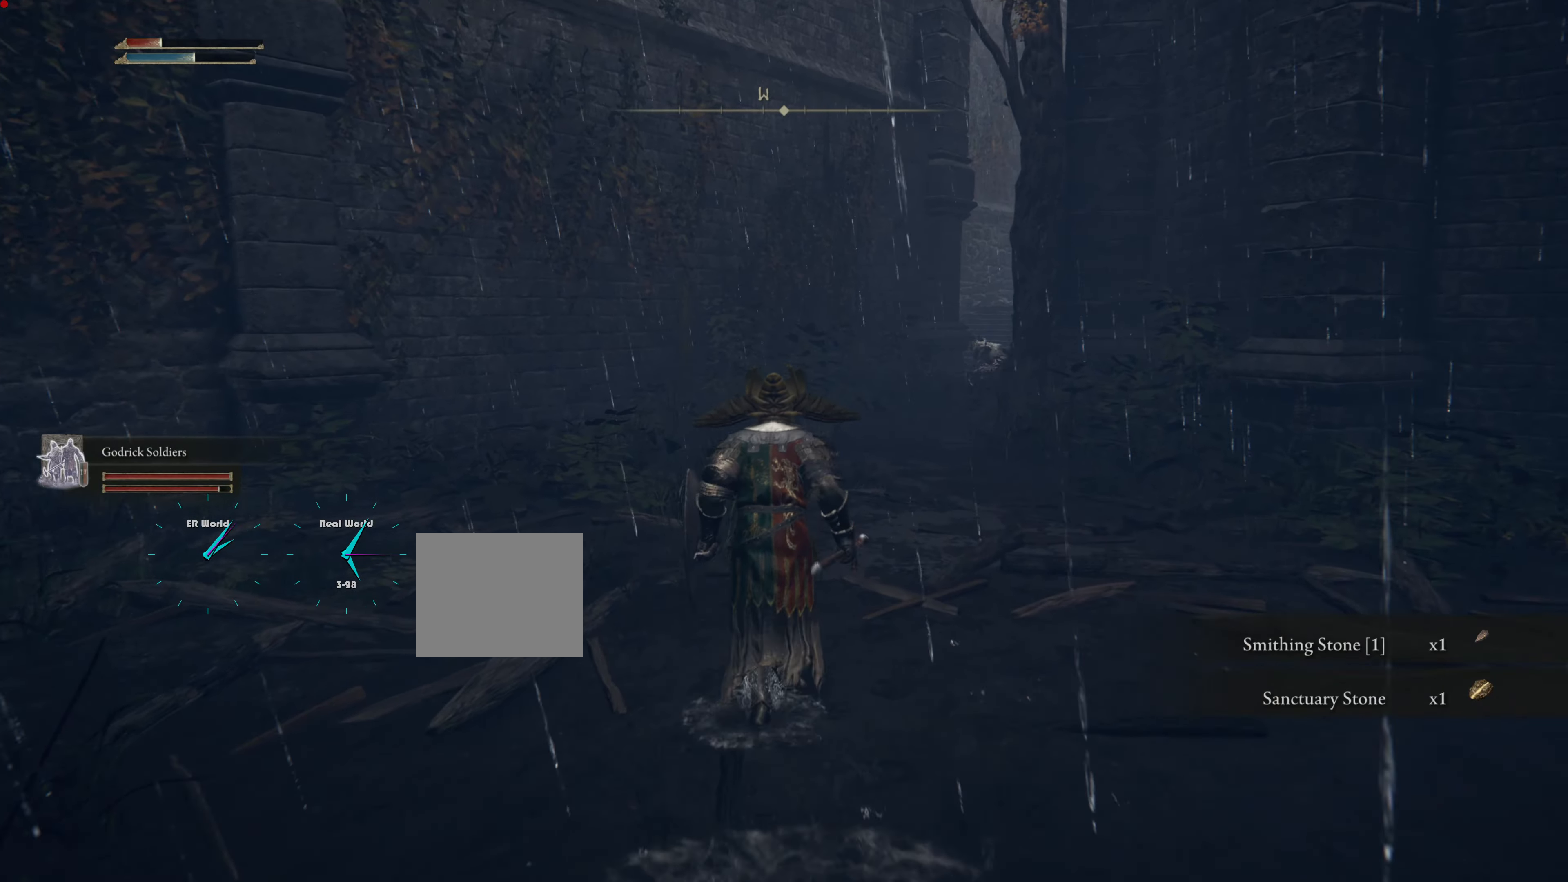
{"buttons": [], "left_stick": "up", "right_stick": "center", "events": [[50, "CIRCLE", "up"]]}
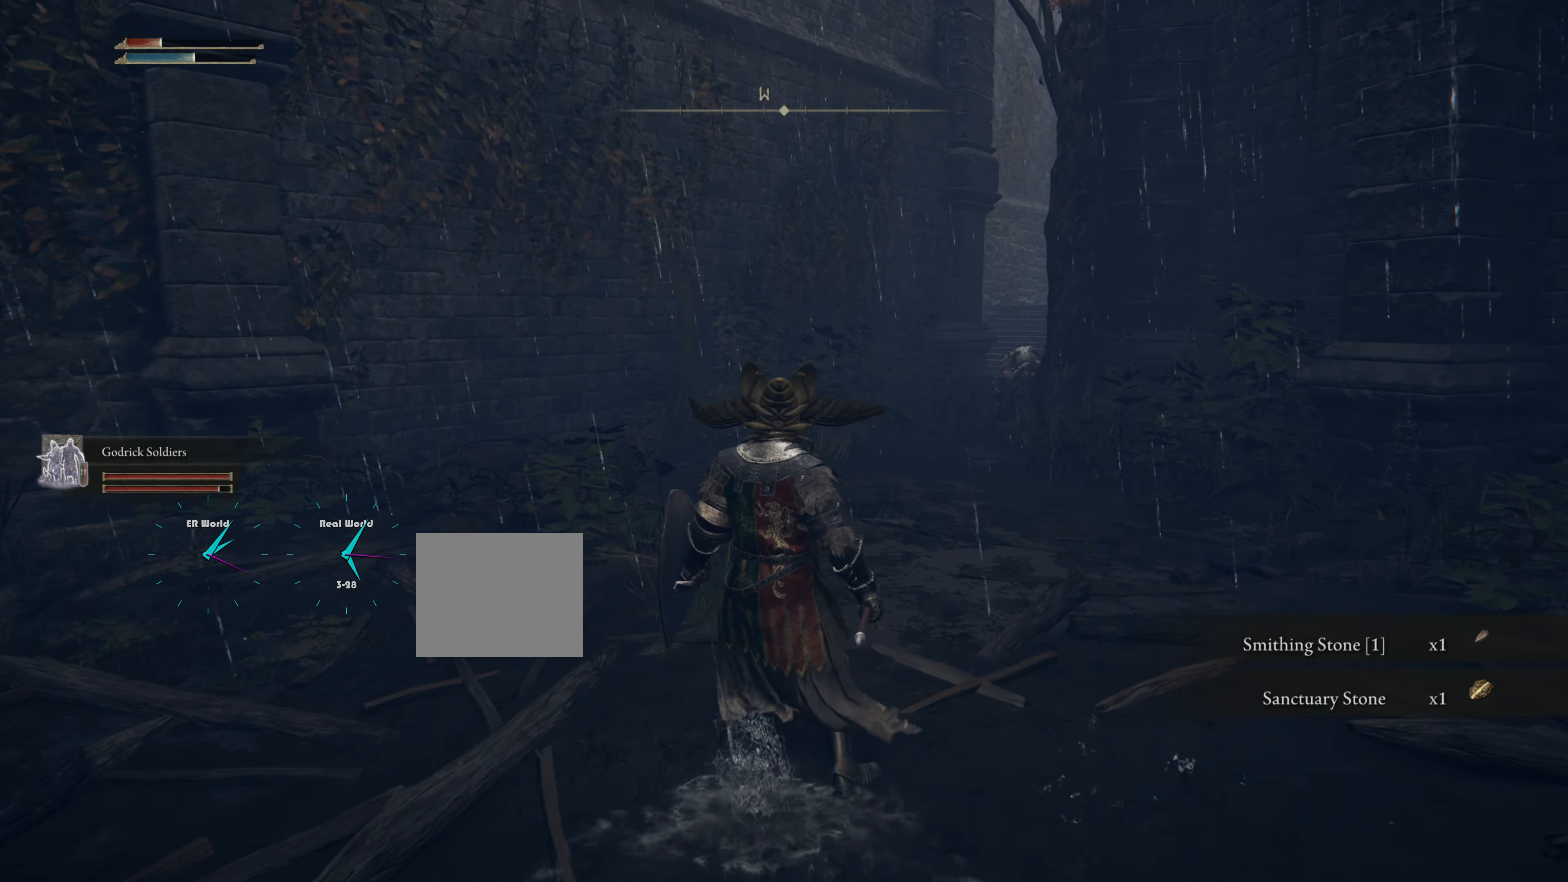
{"buttons": [], "left_stick": "center", "right_stick": "left", "events": [[451, "left_stick", "center"], [451, "right_stick", "left"]]}
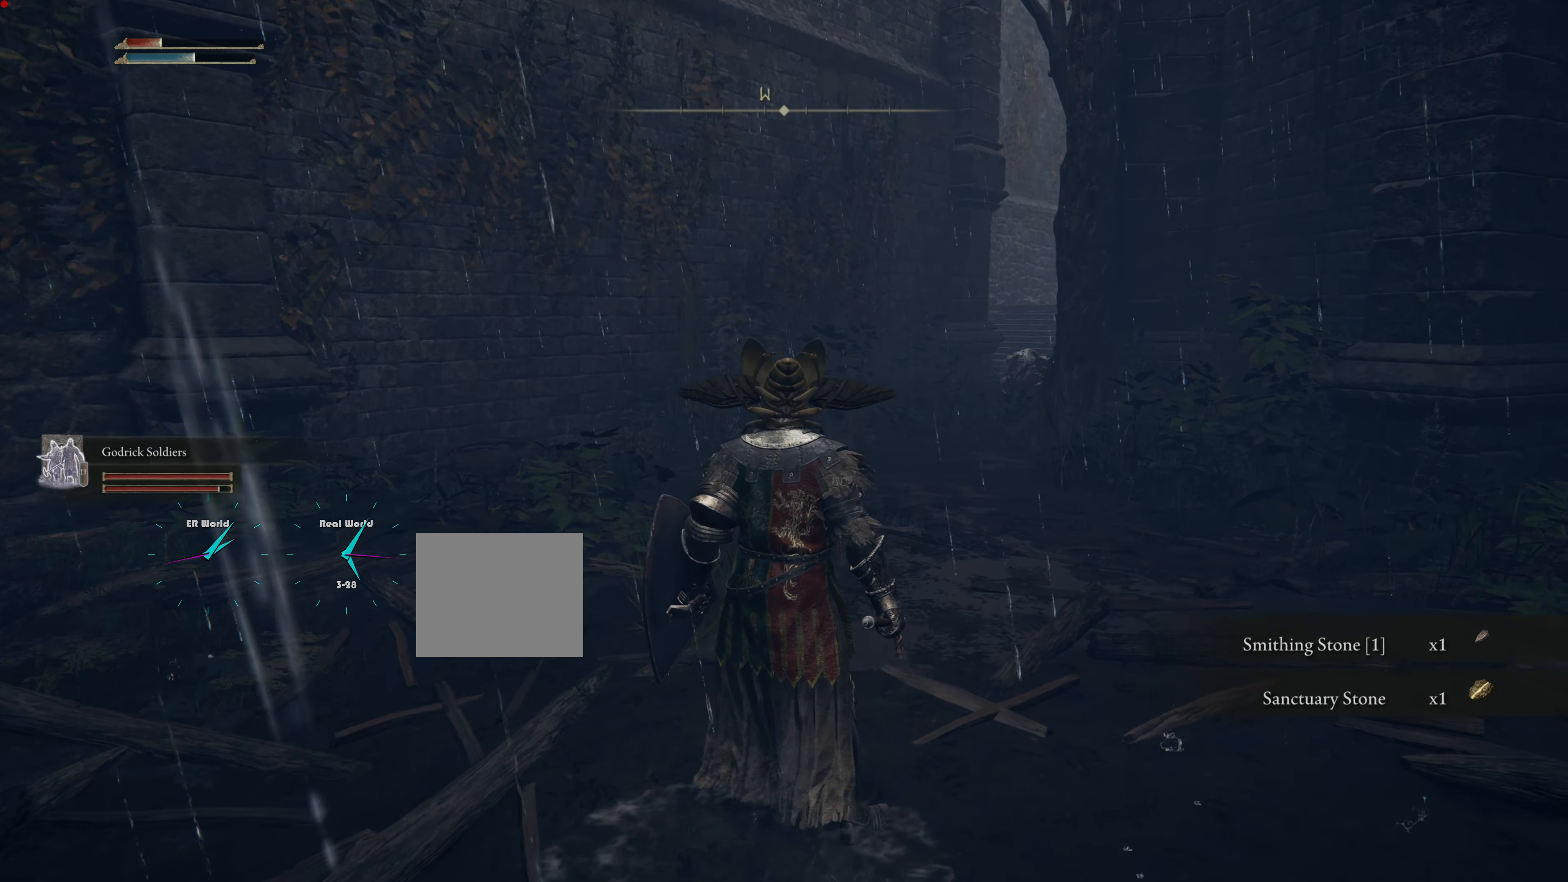
{"buttons": [], "left_stick": "up", "right_stick": "left", "events": [[417, "left_stick", "up"]]}
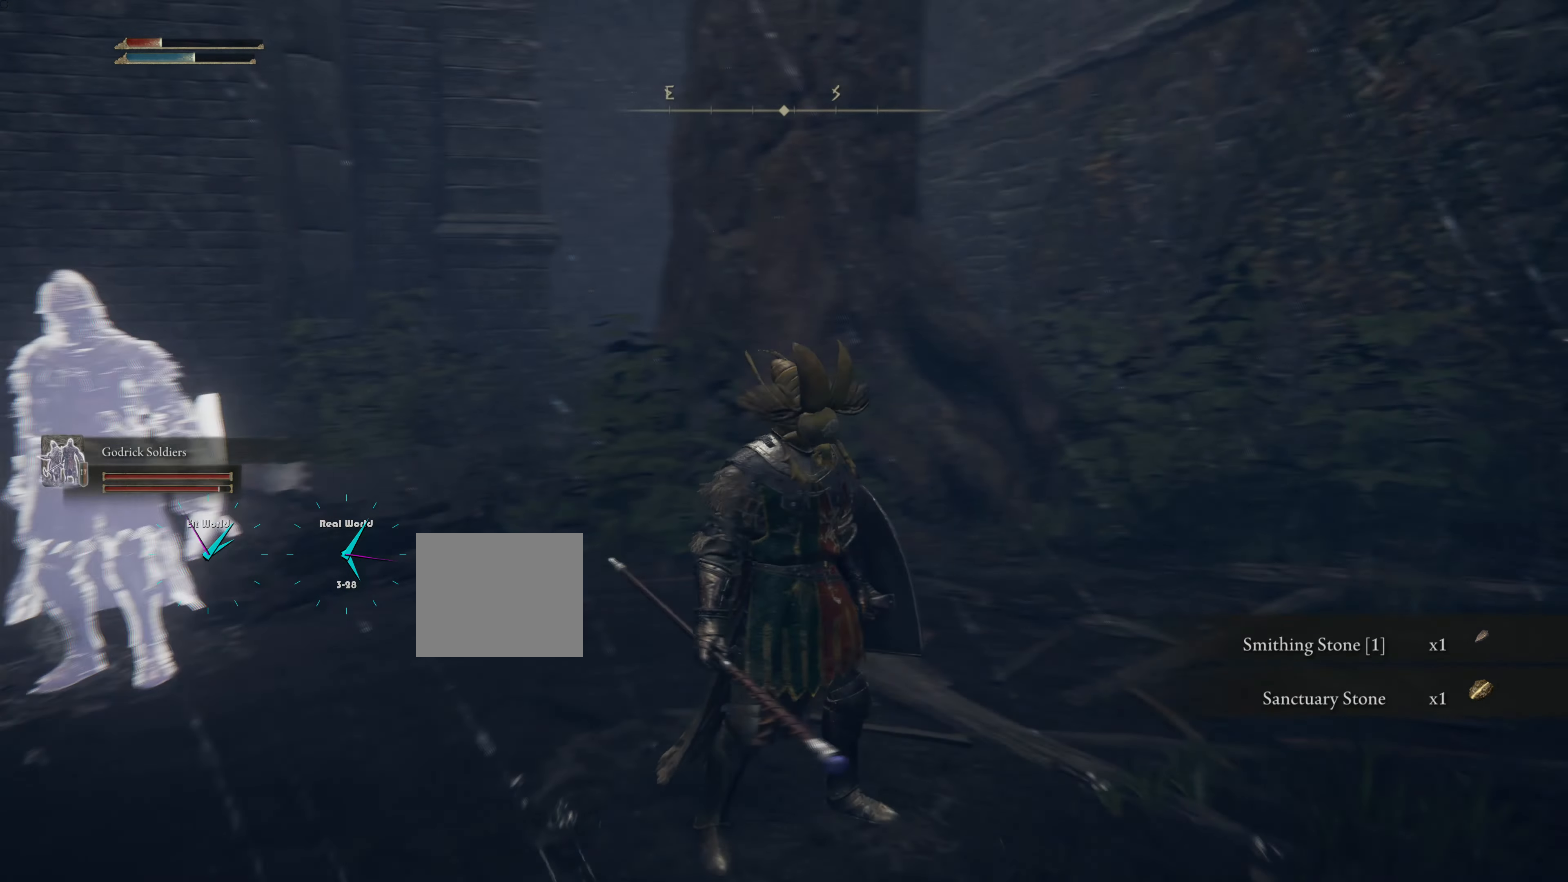
{"buttons": [], "left_stick": "up", "right_stick": "center", "events": [[117, "right_stick", "center"]]}
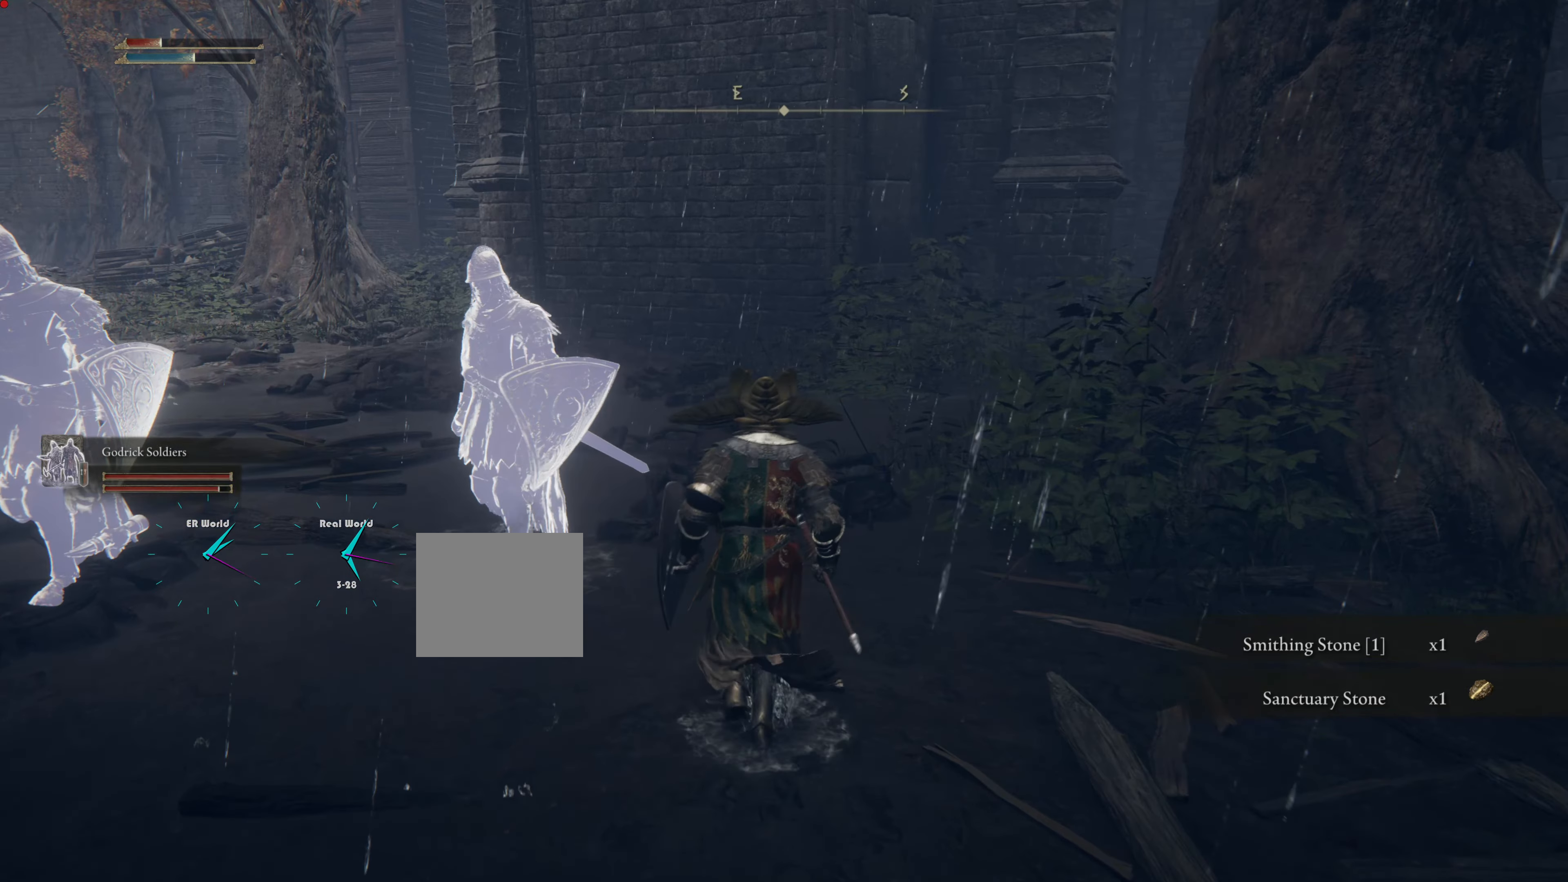
{"buttons": ["CIRCLE"], "left_stick": "up", "right_stick": "center", "events": [[384, "CIRCLE", "down"]]}
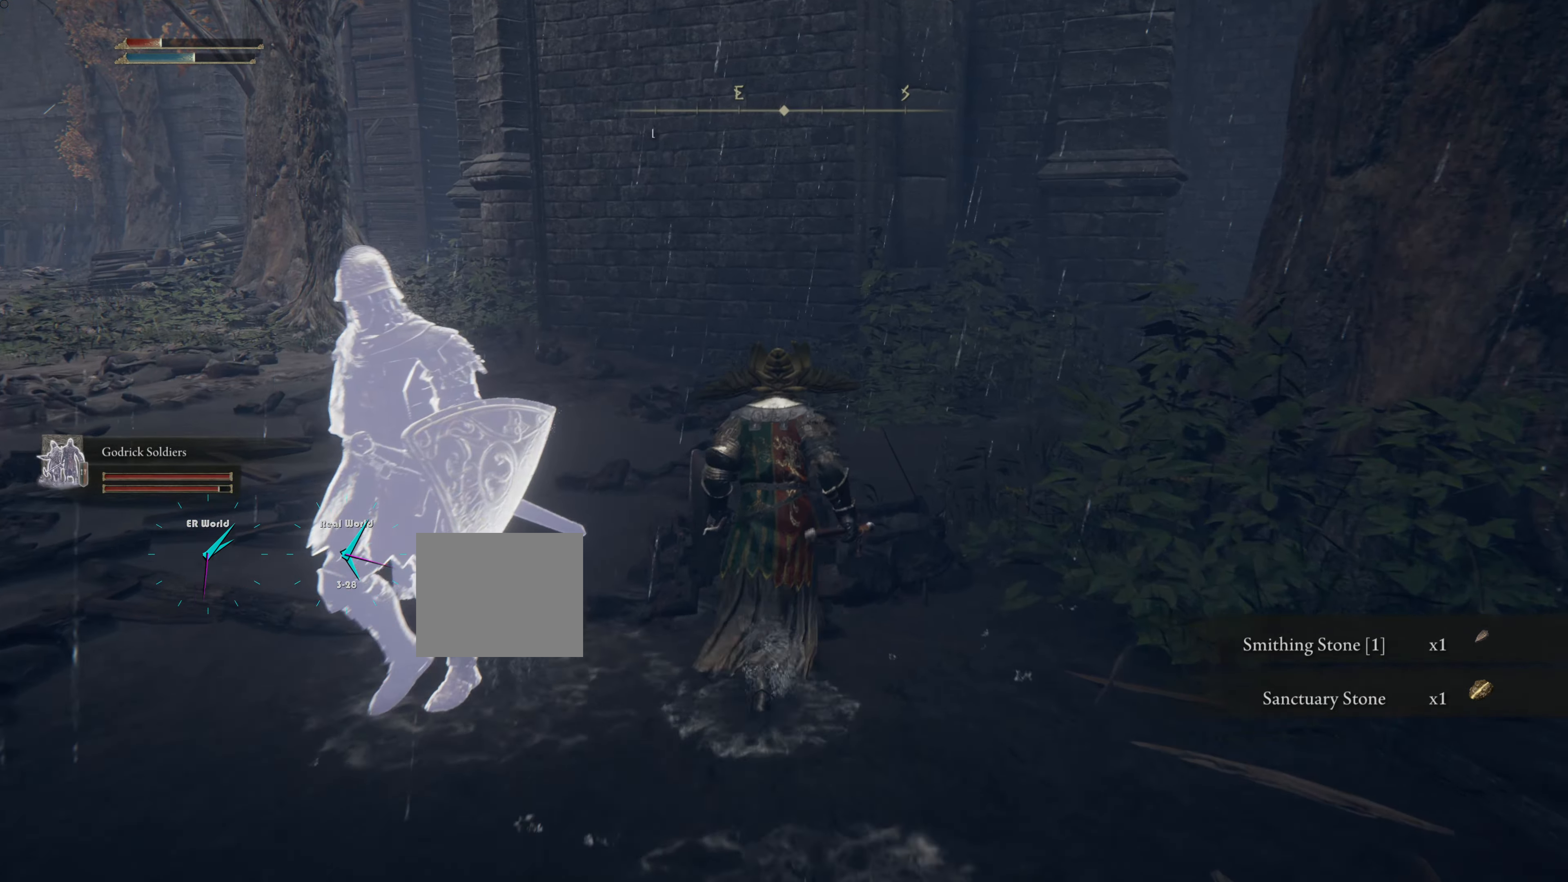
{"buttons": ["CIRCLE"], "left_stick": "up-right", "right_stick": "center", "events": [[417, "left_stick", "up-right"]]}
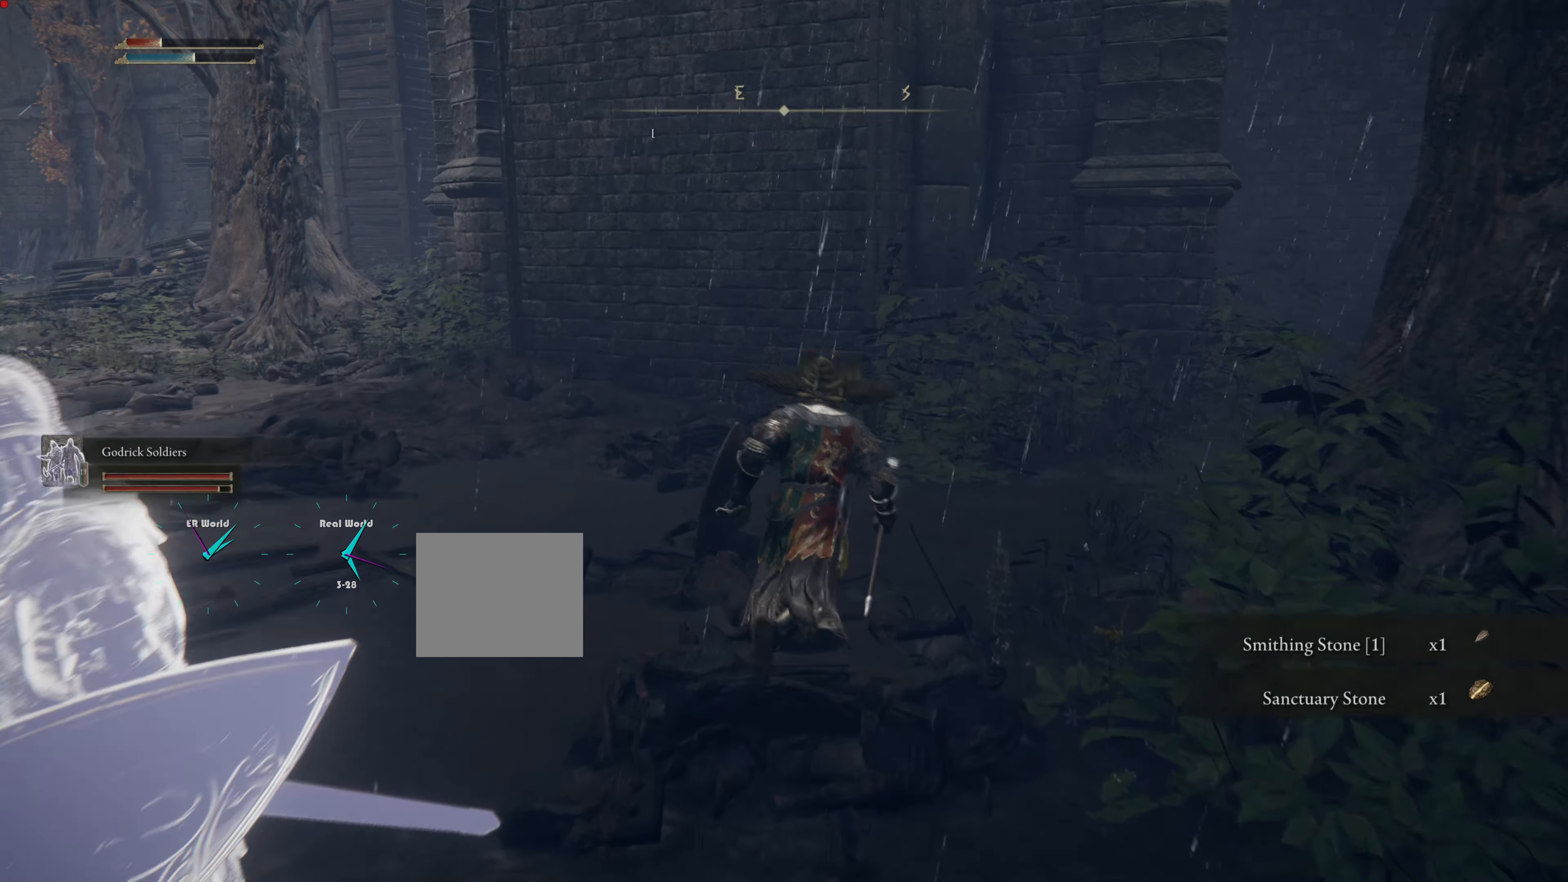
{"buttons": ["CIRCLE"], "left_stick": "up-right", "right_stick": "center", "events": []}
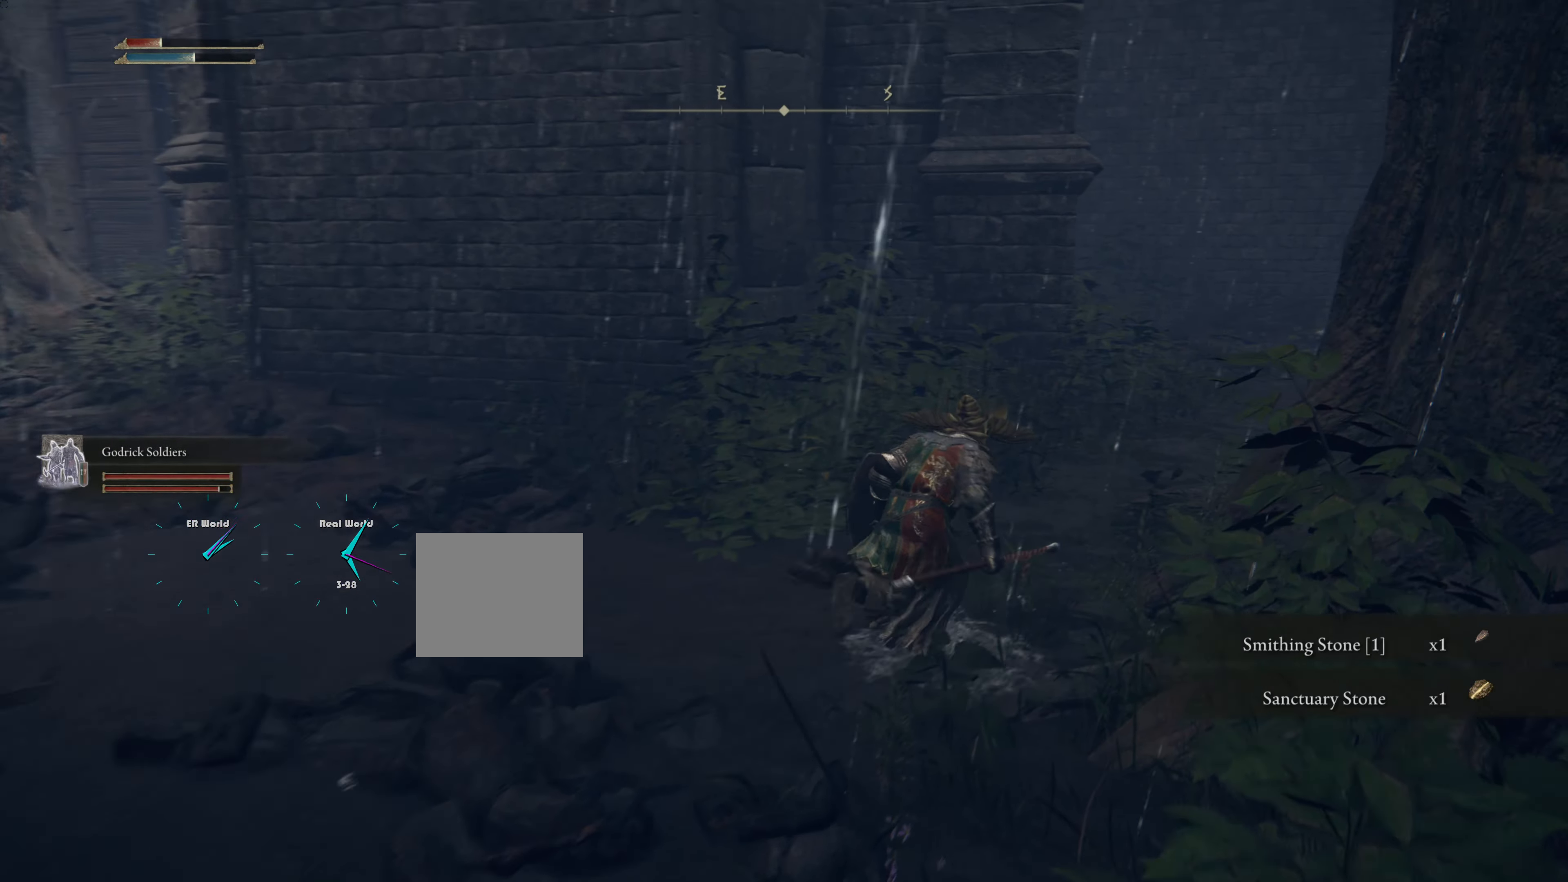
{"buttons": ["CIRCLE"], "left_stick": "up-right", "right_stick": "center", "events": []}